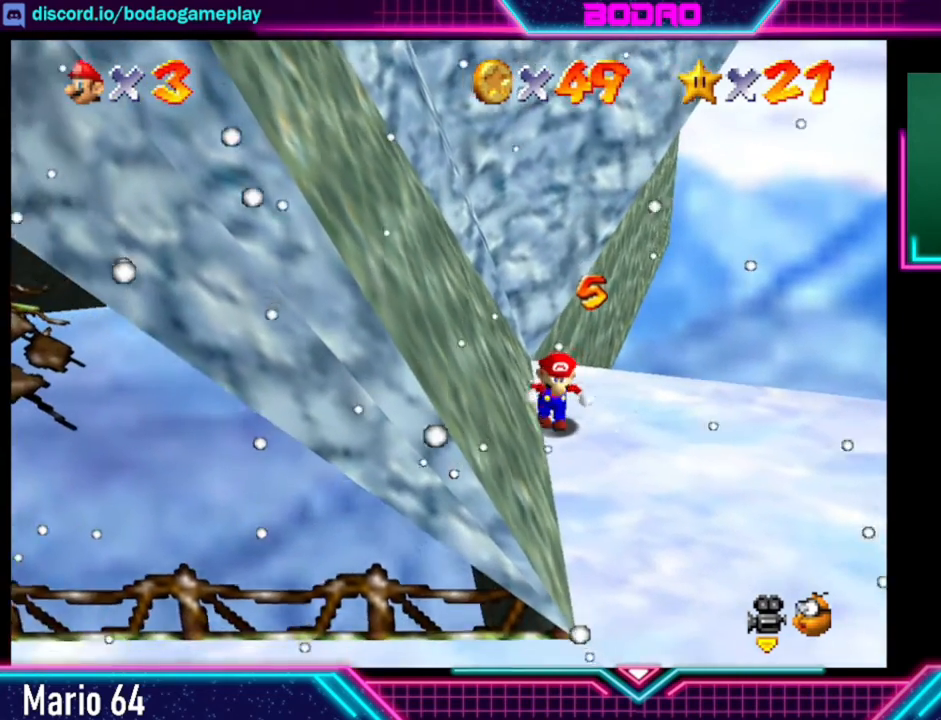
Gameplay with a controller (Xbox layout); each line is a JSON object with the inputs held at the frame after it. "events" lists button and stick changes between this image and that frame as [ms after this image, input, new state], when the widget could be followed in between. Not read: L3 R3 right_stick.
{"buttons": [], "left_stick": "down", "events": []}
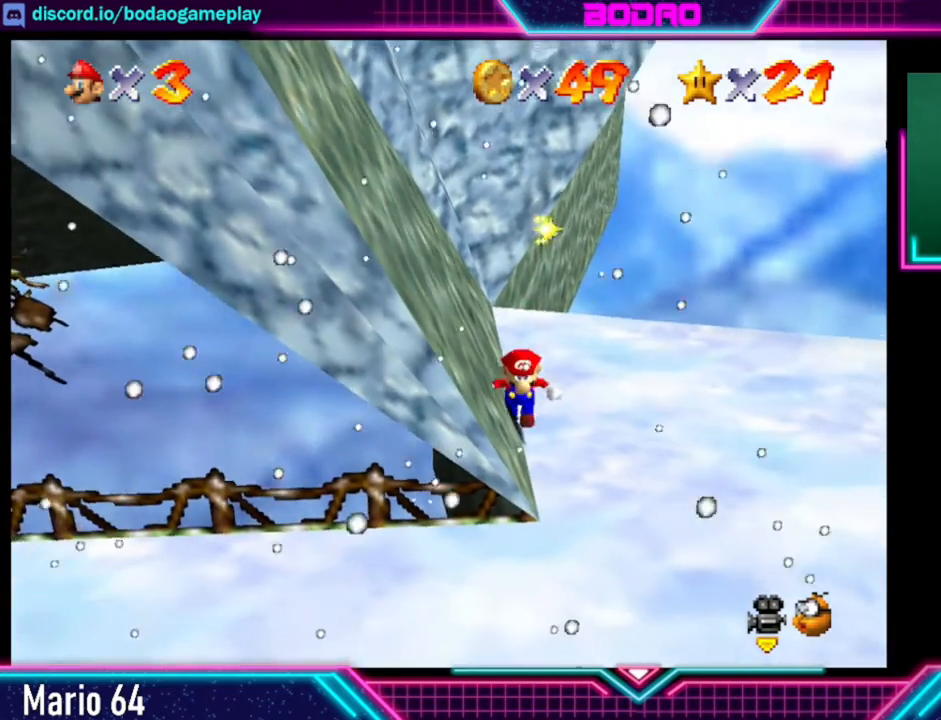
{"buttons": [], "left_stick": "down-right", "events": [[360, "left_stick", "down-right"]]}
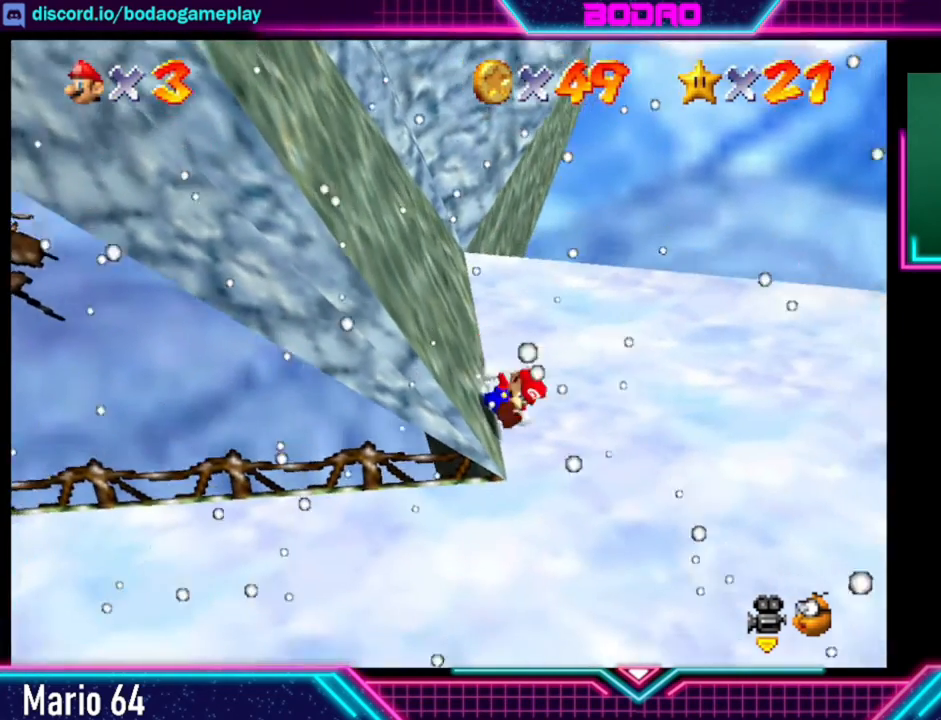
{"buttons": [], "left_stick": "down-left", "events": [[120, "left_stick", "down"], [320, "left_stick", "down-left"]]}
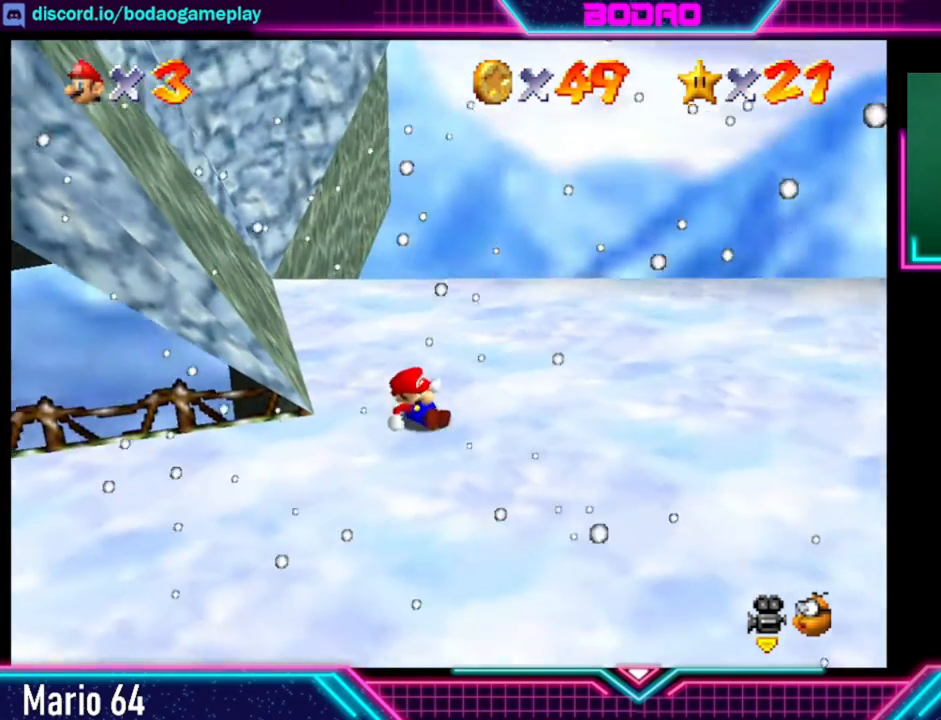
{"buttons": [], "left_stick": "down-left", "events": []}
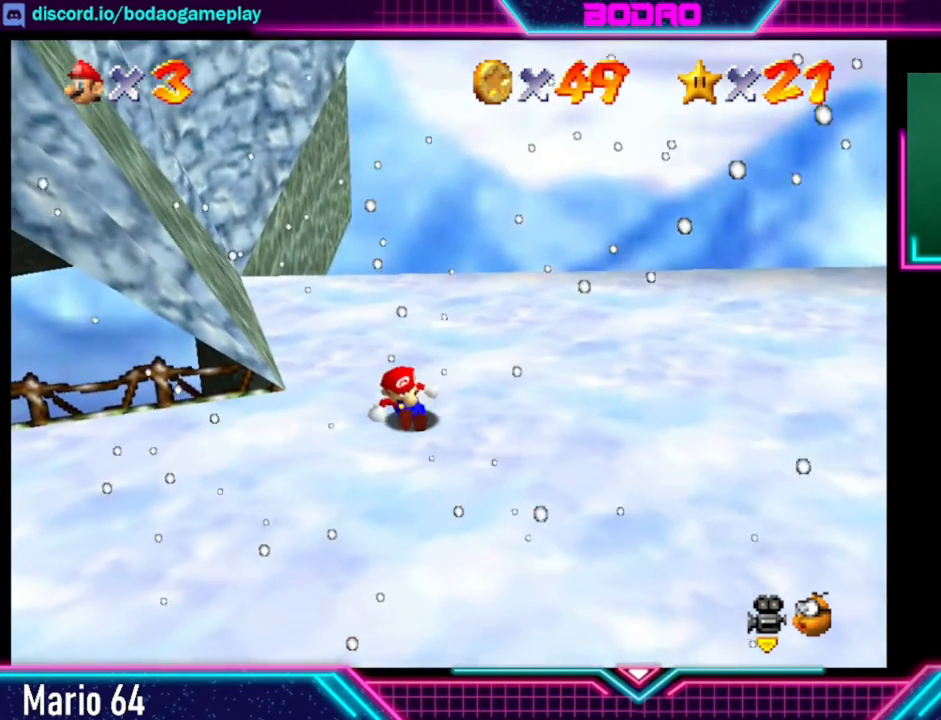
{"buttons": [], "left_stick": "down-left", "events": []}
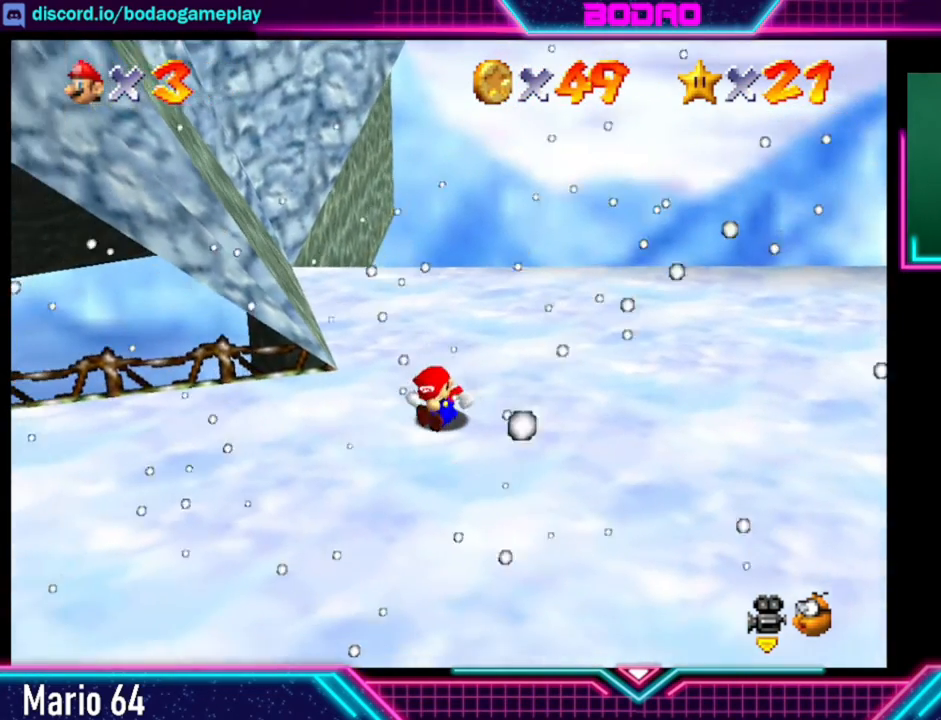
{"buttons": [], "left_stick": "down-left", "events": []}
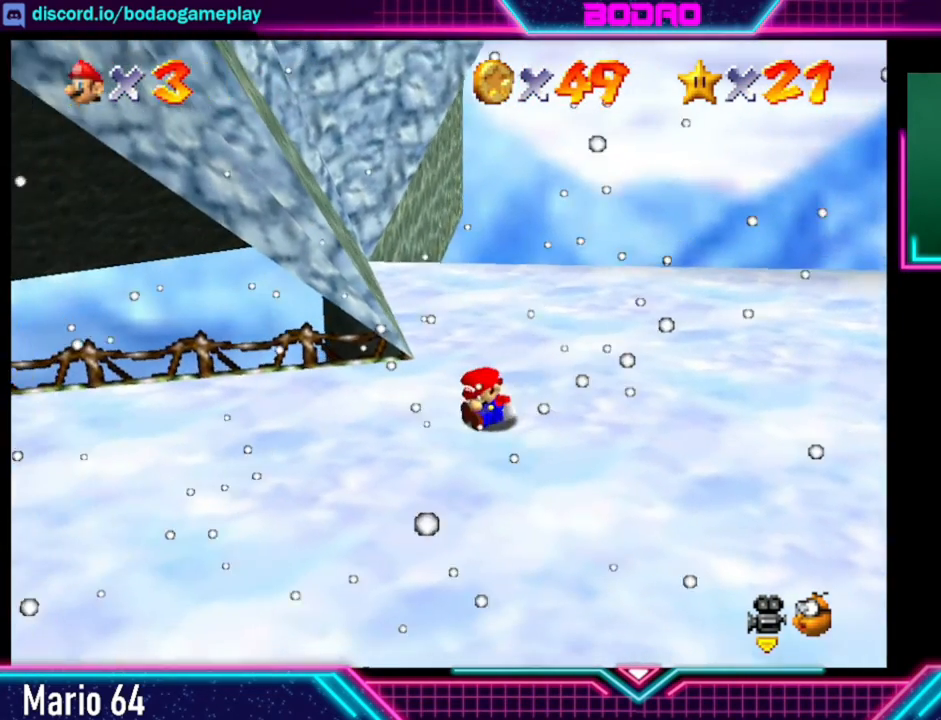
{"buttons": [], "left_stick": "down-left", "events": []}
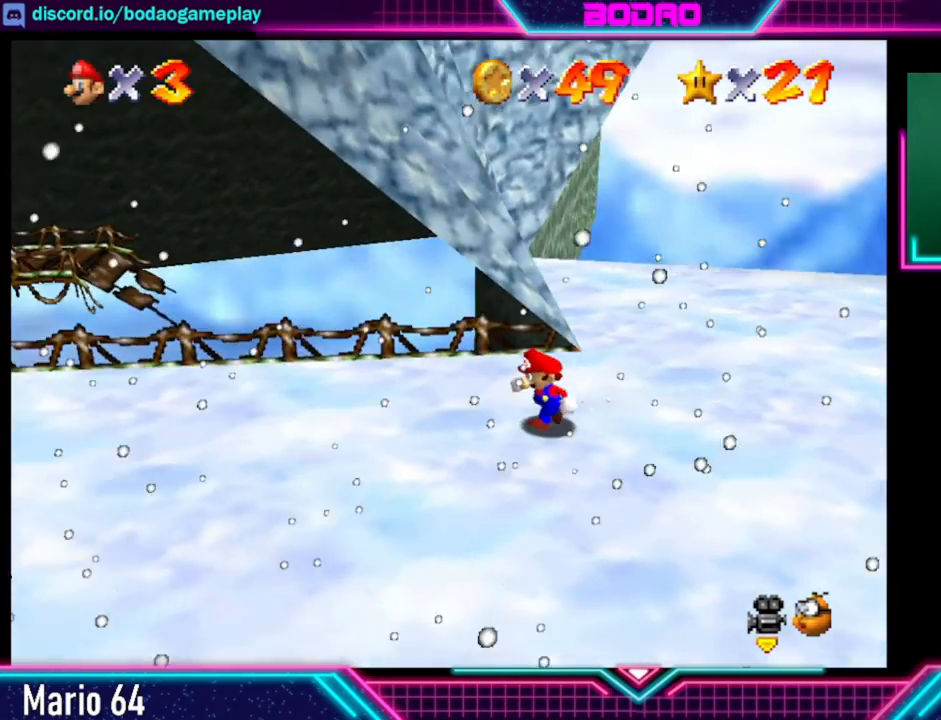
{"buttons": [], "left_stick": "left", "events": [[40, "left_stick", "left"]]}
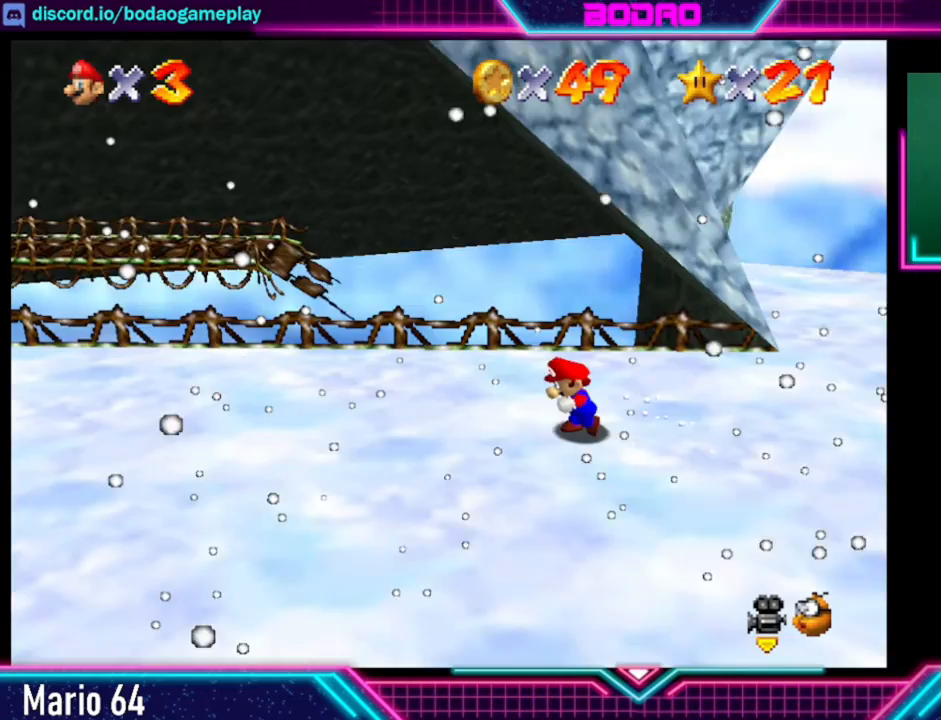
{"buttons": [], "left_stick": "left", "events": []}
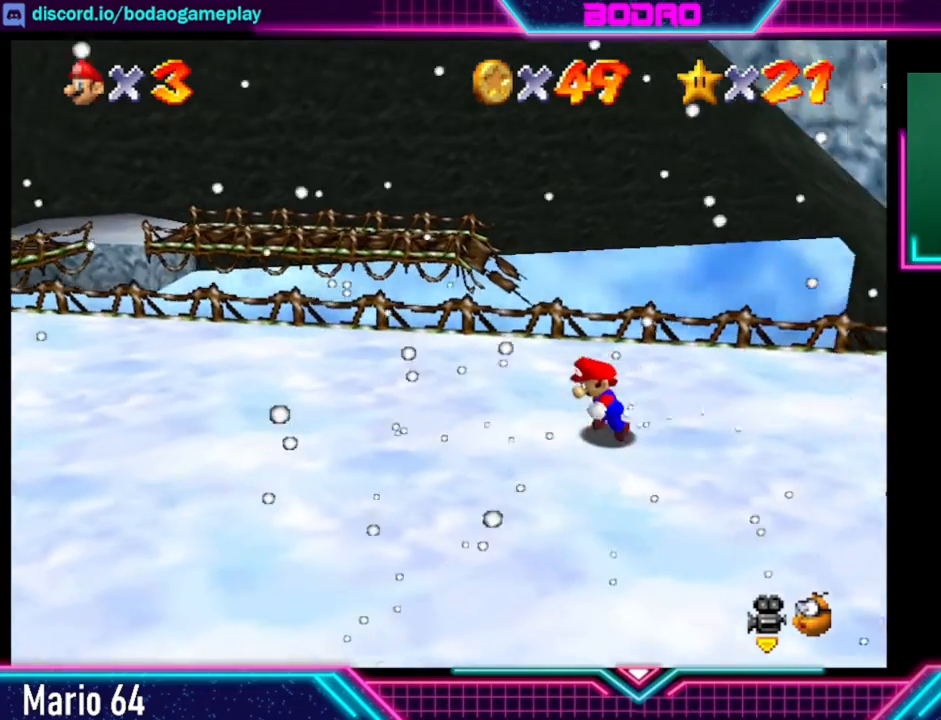
{"buttons": [], "left_stick": "left", "events": []}
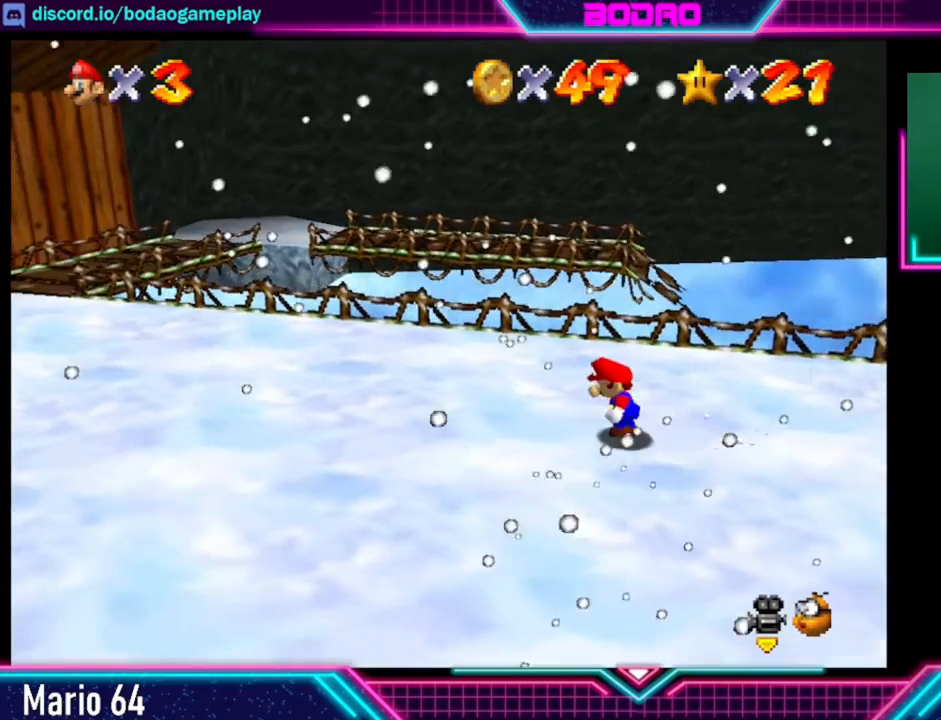
{"buttons": [], "left_stick": "left", "events": []}
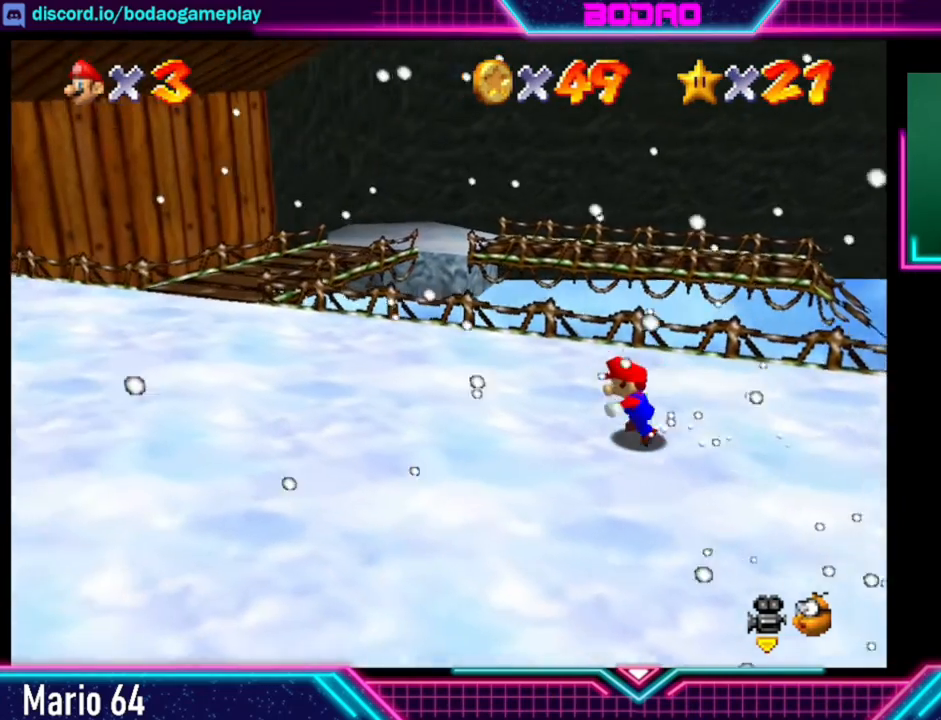
{"buttons": [], "left_stick": "left", "events": []}
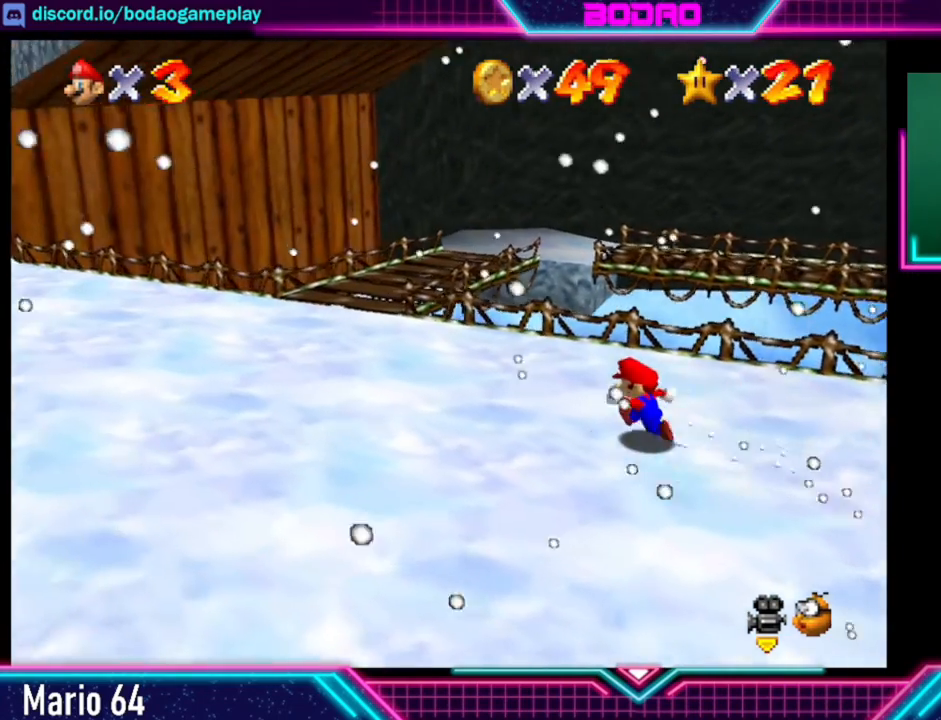
{"buttons": [], "left_stick": "up-left", "events": [[400, "left_stick", "up-left"]]}
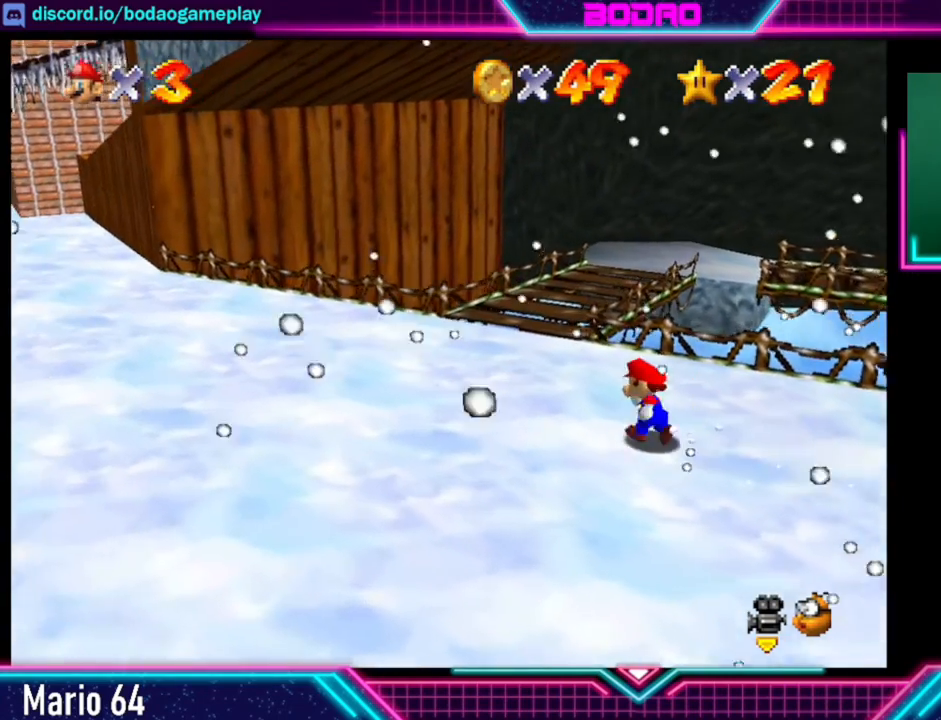
{"buttons": [], "left_stick": "up", "events": [[480, "left_stick", "up"]]}
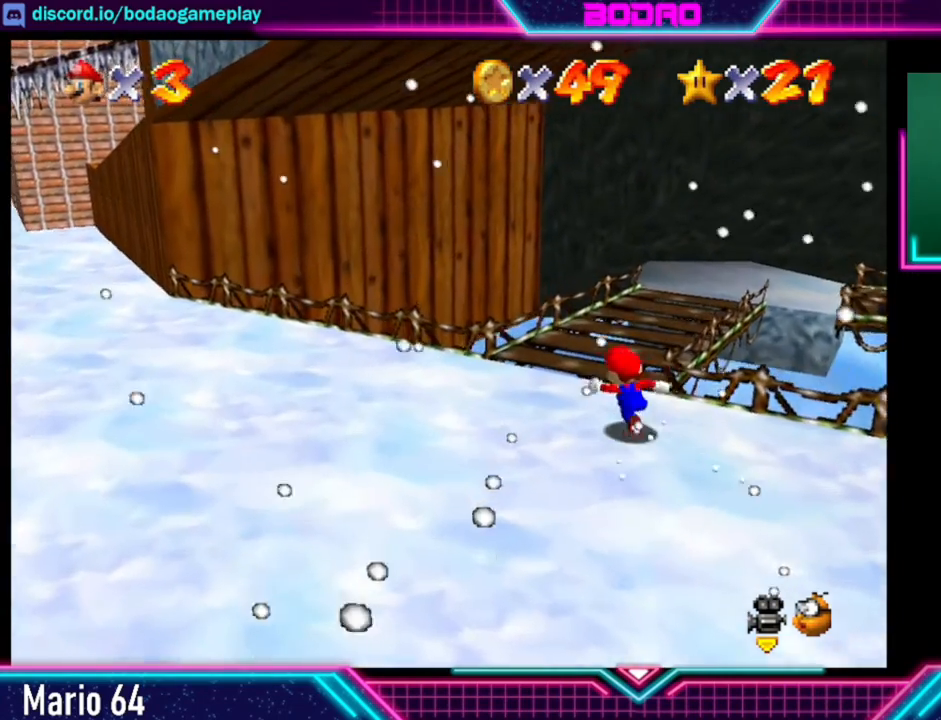
{"buttons": [], "left_stick": "up", "events": []}
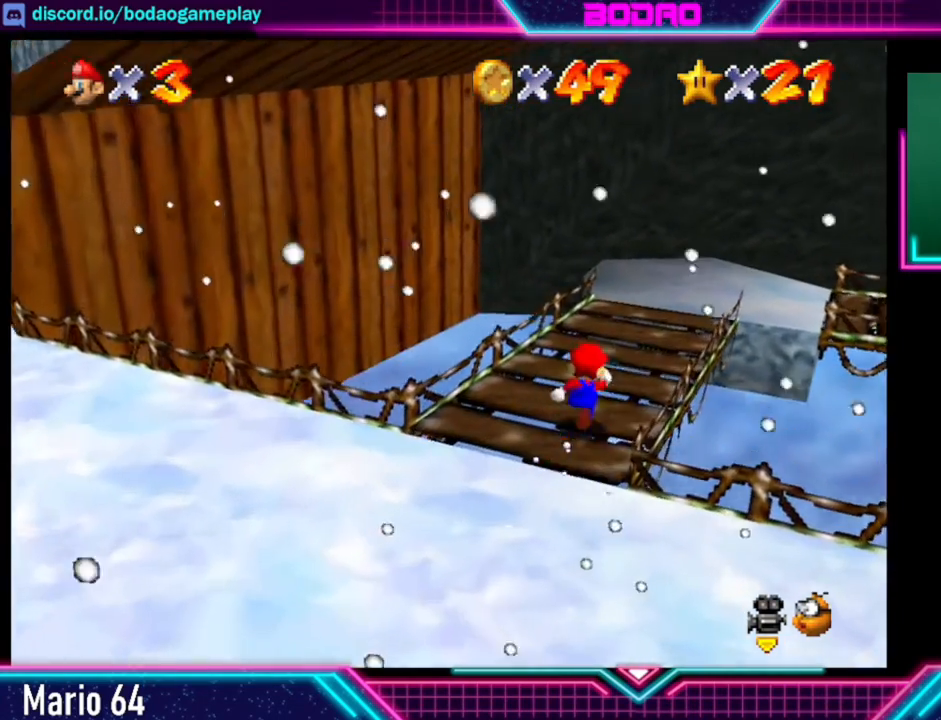
{"buttons": [], "left_stick": "up", "events": []}
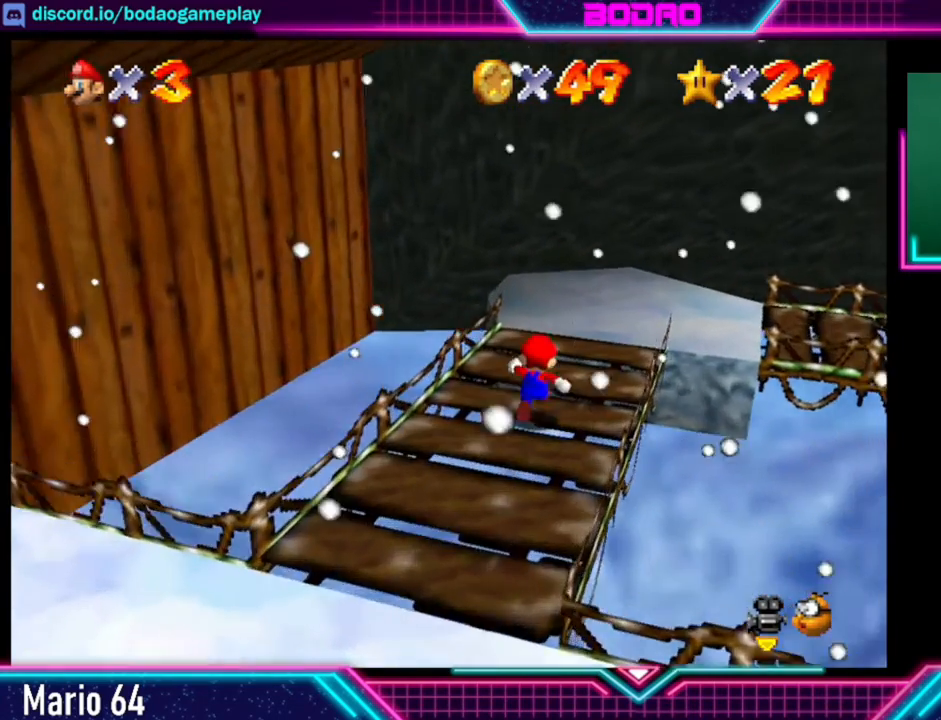
{"buttons": [], "left_stick": "center", "events": [[480, "left_stick", "center"]]}
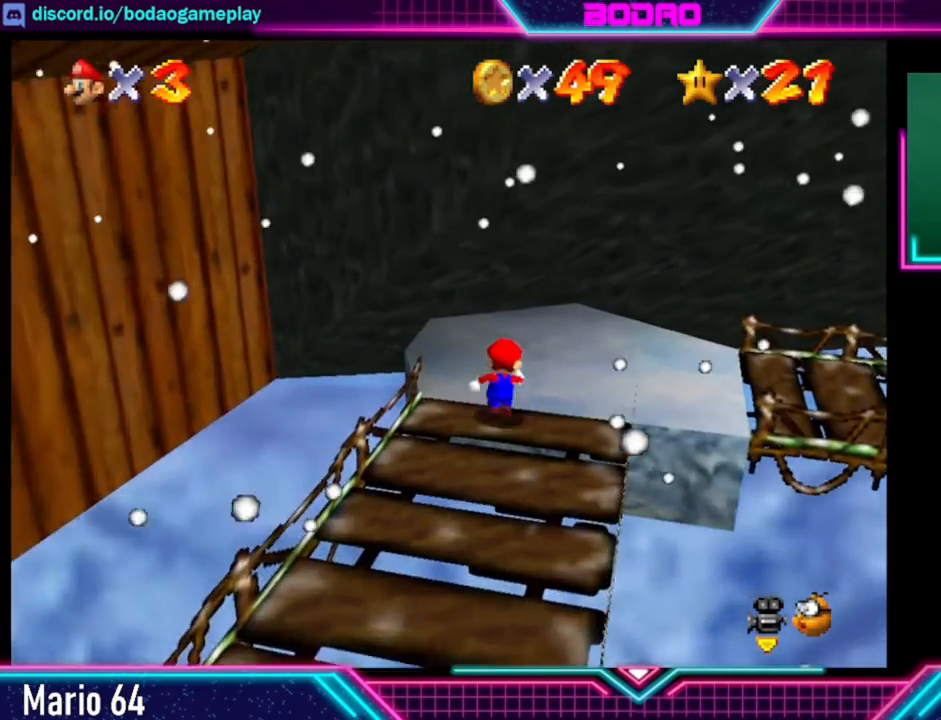
{"buttons": [], "left_stick": "down", "events": [[400, "left_stick", "down"]]}
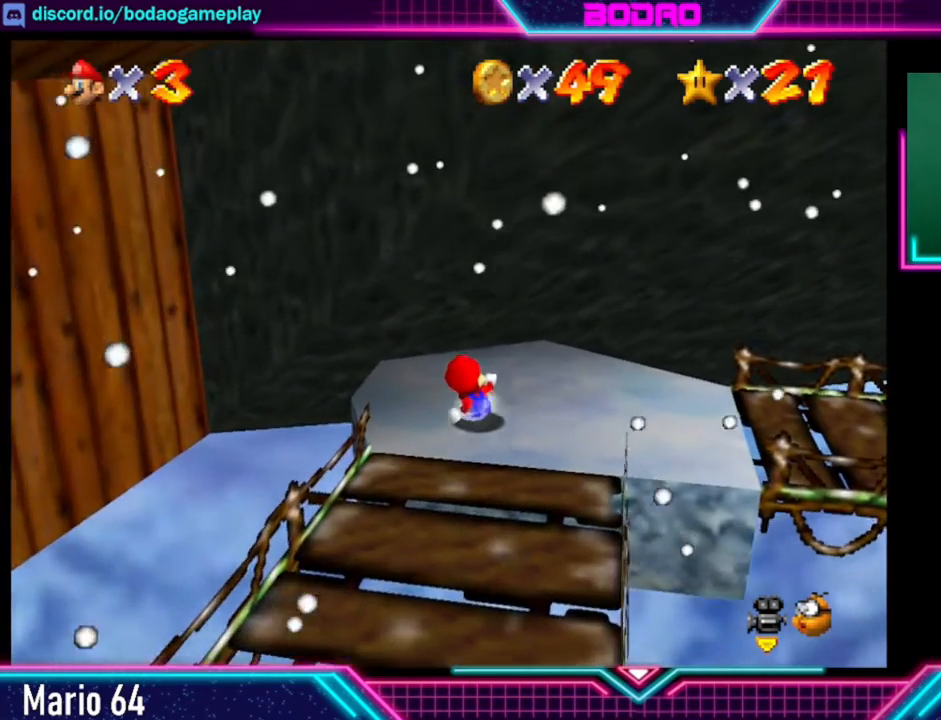
{"buttons": [], "left_stick": "center", "events": [[280, "left_stick", "center"]]}
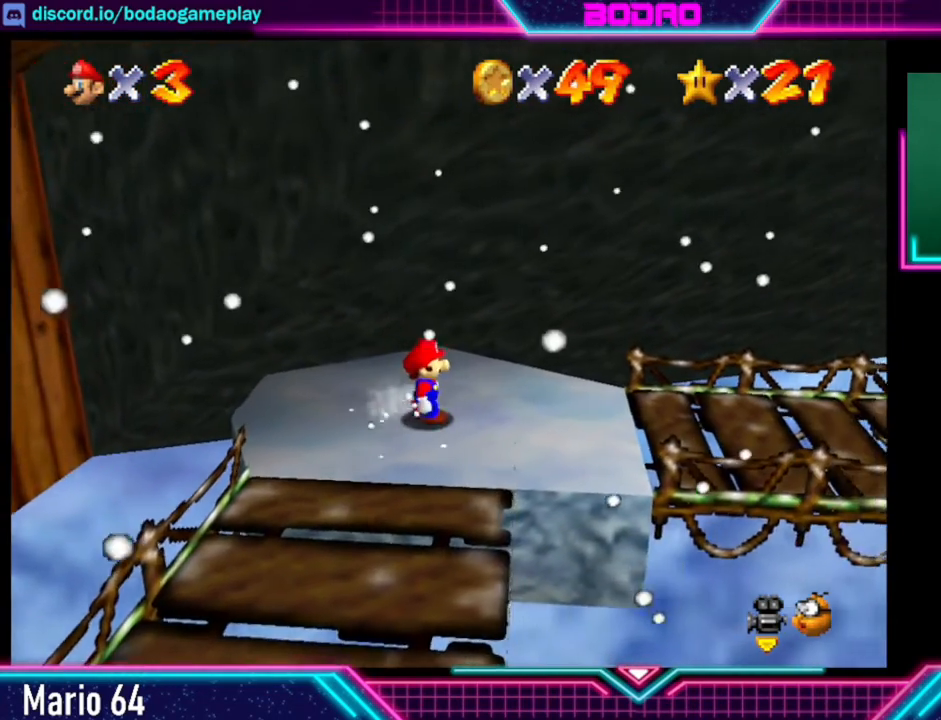
{"buttons": [], "left_stick": "down-right", "events": [[120, "left_stick", "up-right"], [240, "left_stick", "right"], [400, "left_stick", "down-right"]]}
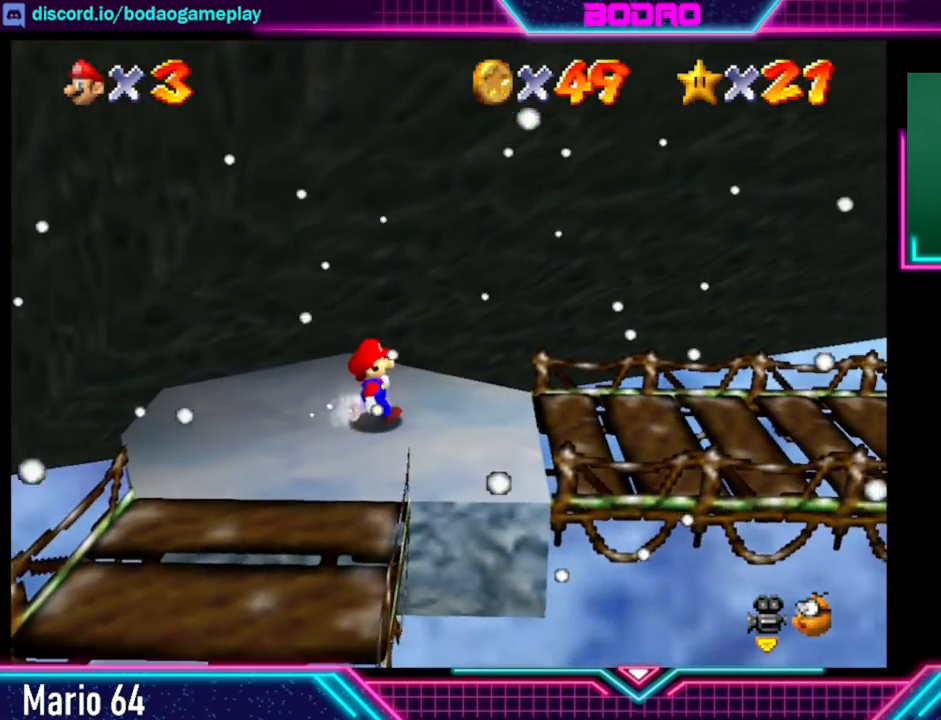
{"buttons": [], "left_stick": "right", "events": [[40, "left_stick", "right"]]}
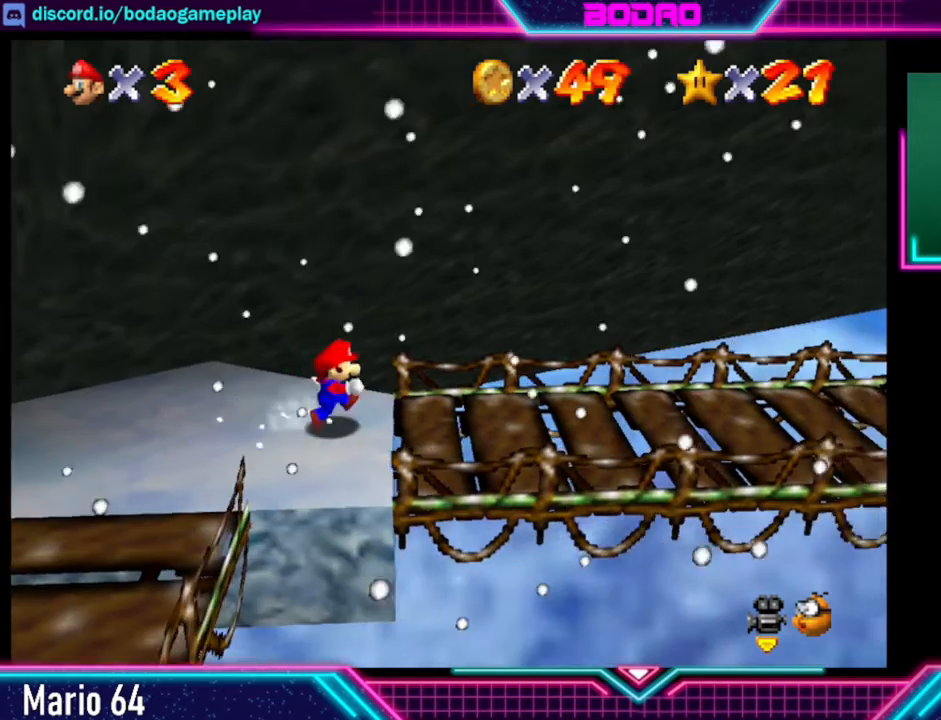
{"buttons": [], "left_stick": "right", "events": []}
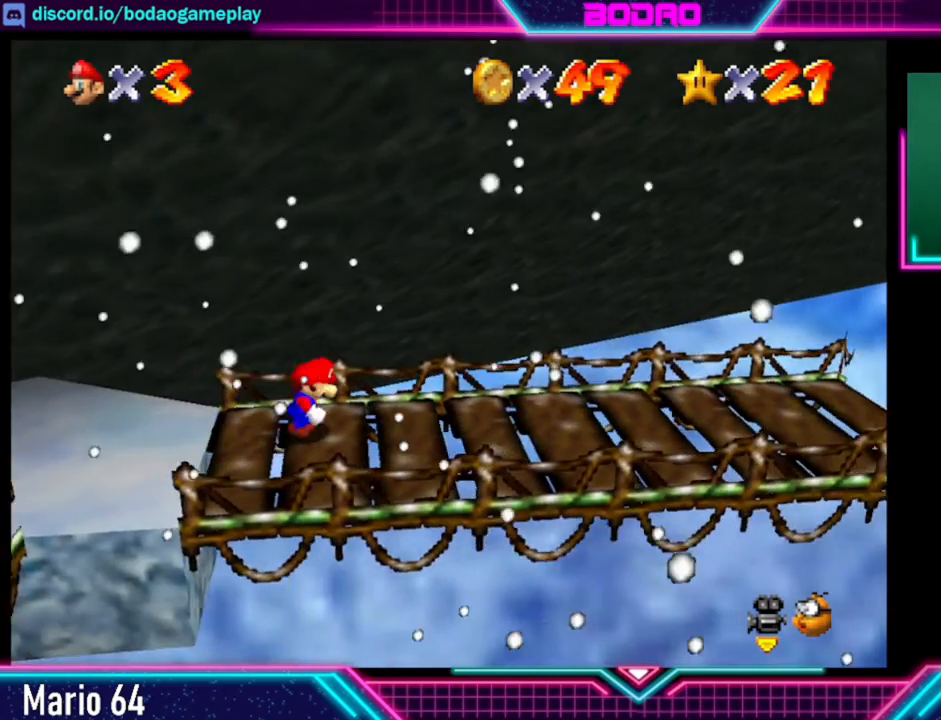
{"buttons": [], "left_stick": "center", "events": [[280, "left_stick", "center"]]}
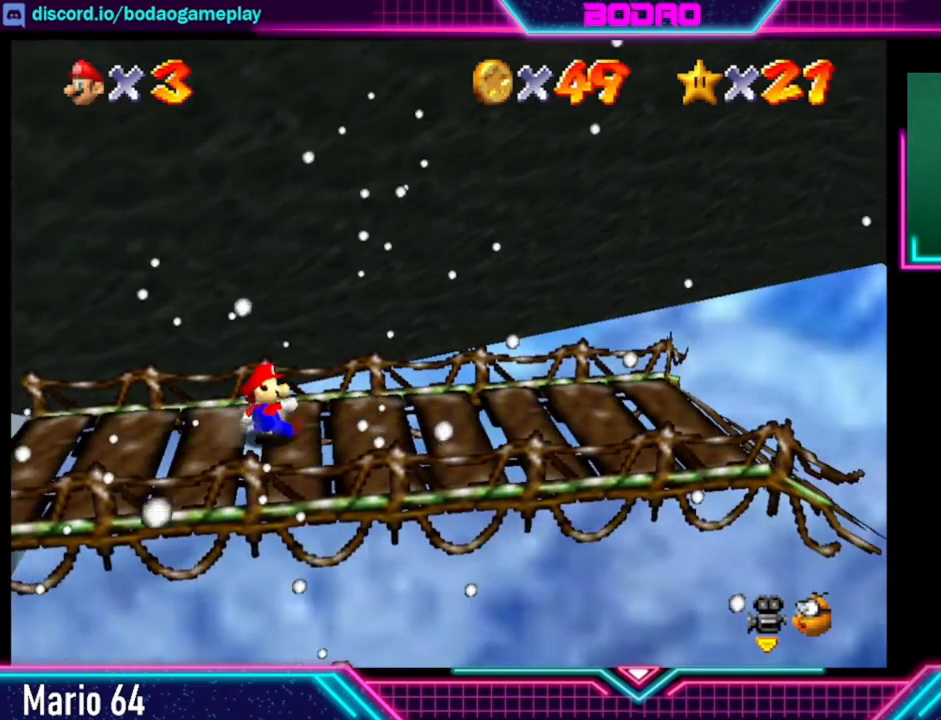
{"buttons": [], "left_stick": "right", "events": [[40, "left_stick", "up-right"], [240, "left_stick", "right"]]}
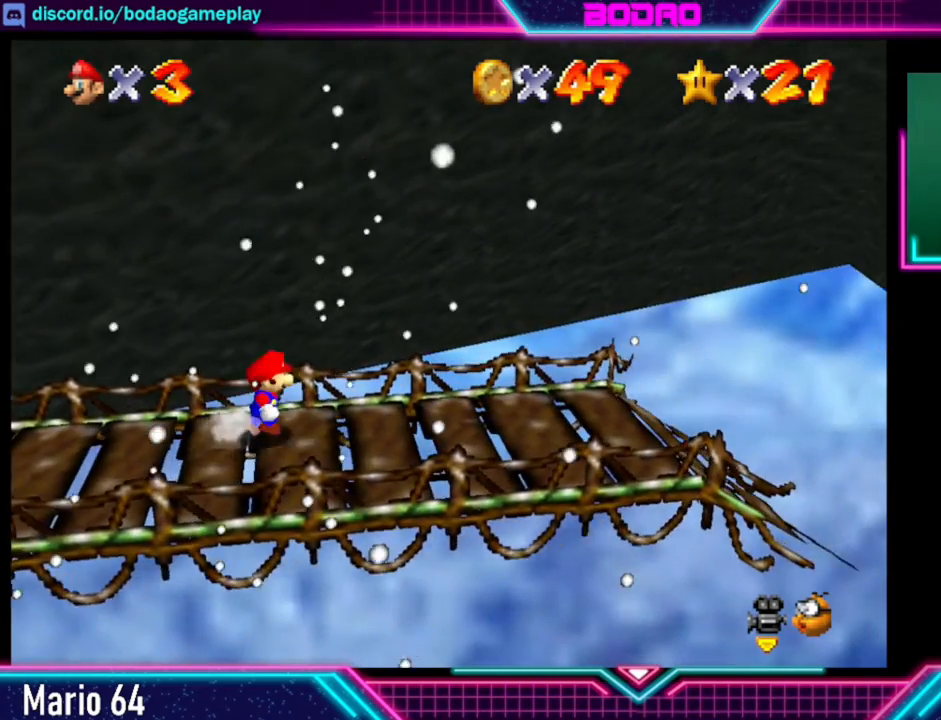
{"buttons": [], "left_stick": "center", "events": [[320, "left_stick", "center"]]}
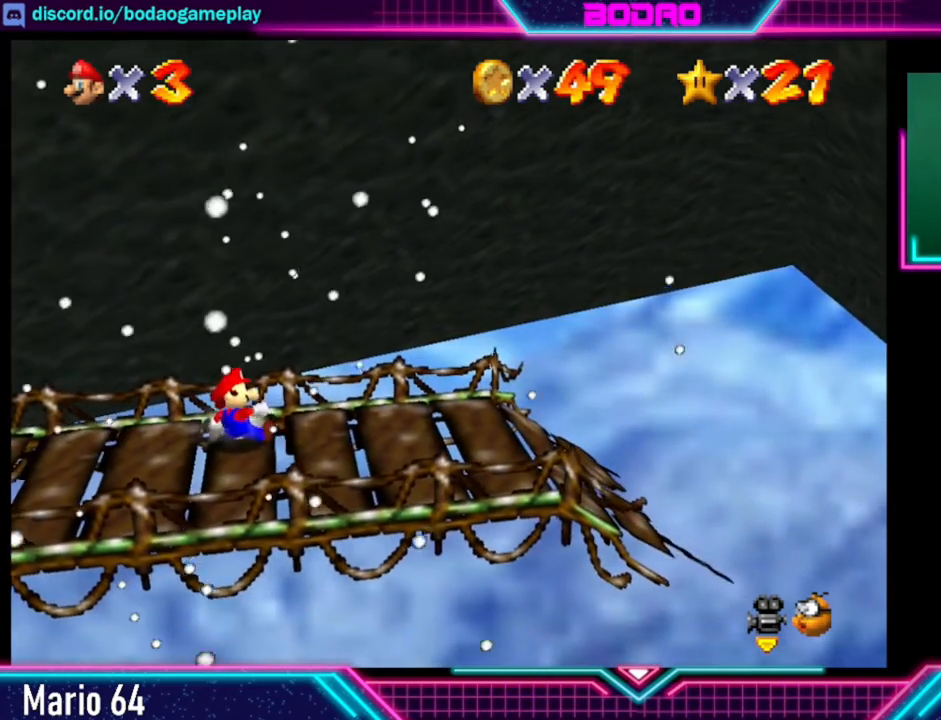
{"buttons": [], "left_stick": "right", "events": [[160, "left_stick", "right"]]}
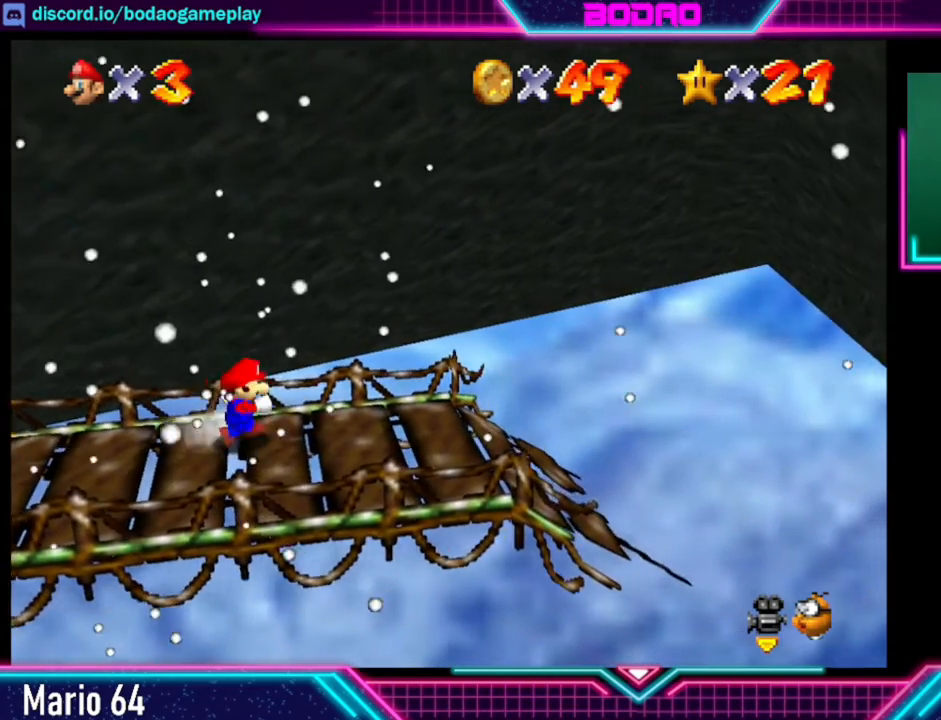
{"buttons": [], "left_stick": "right", "events": [[120, "left_stick", "center"], [440, "left_stick", "right"]]}
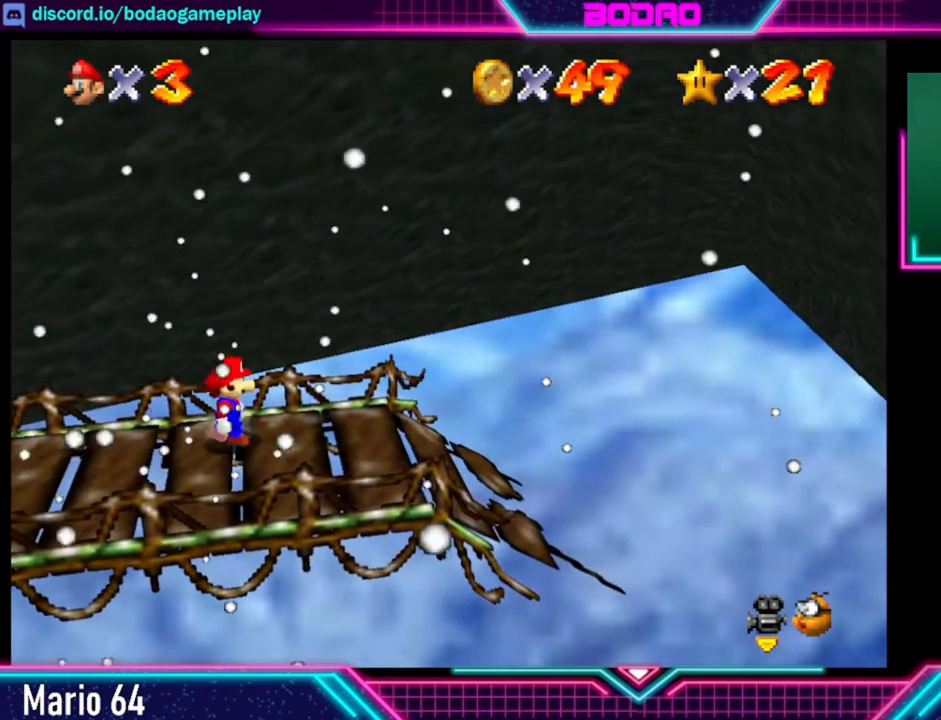
{"buttons": [], "left_stick": "right", "events": [[120, "left_stick", "center"], [360, "left_stick", "right"]]}
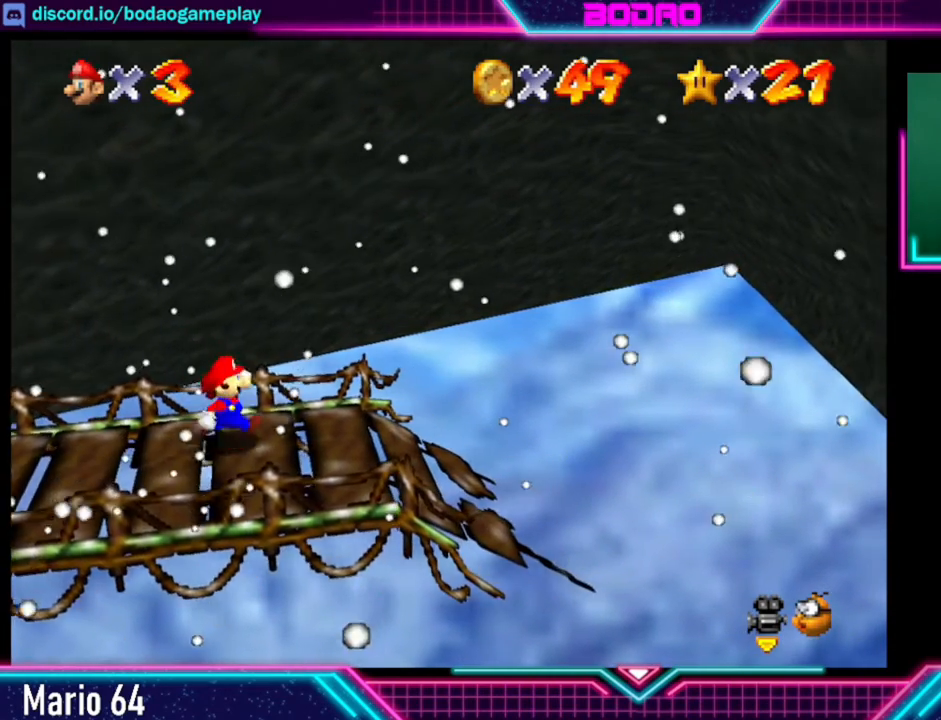
{"buttons": [], "left_stick": "center", "events": [[120, "left_stick", "center"], [360, "left_stick", "right"], [480, "left_stick", "center"]]}
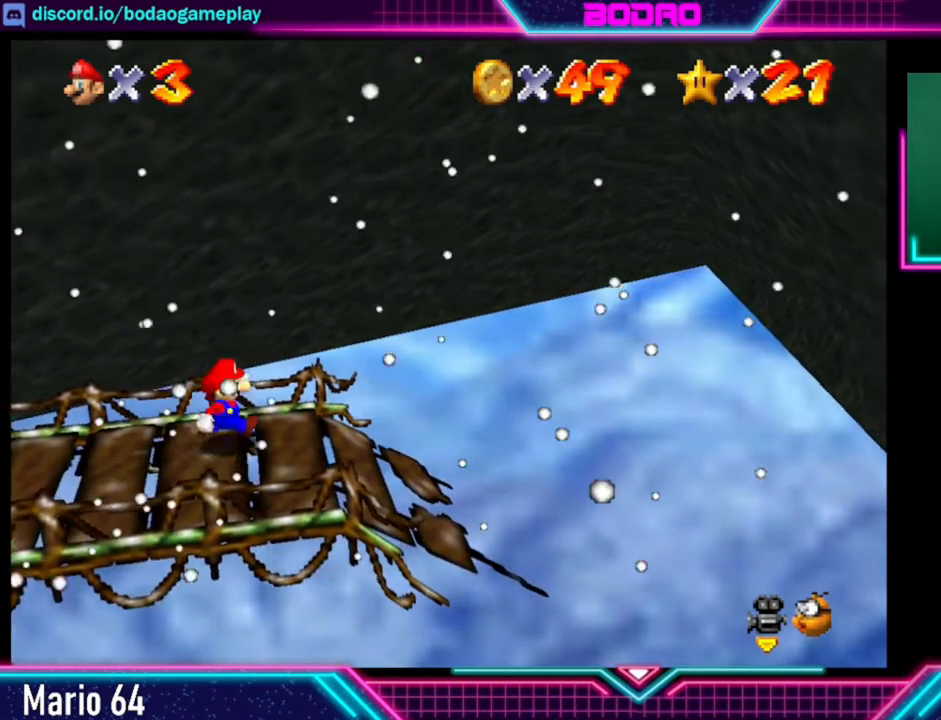
{"buttons": [], "left_stick": "center", "events": []}
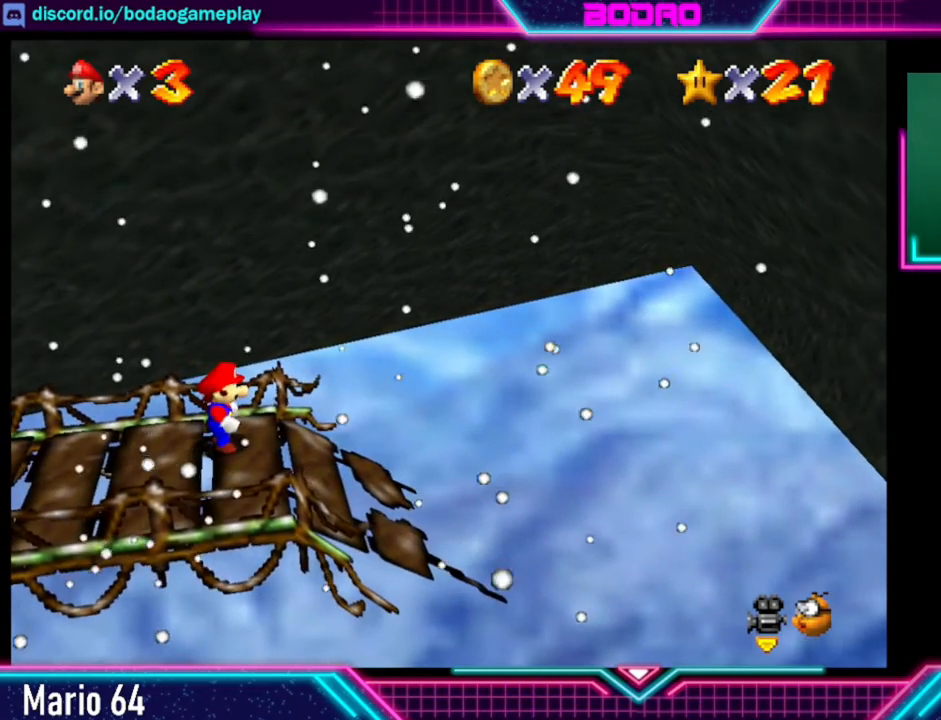
{"buttons": [], "left_stick": "center", "events": []}